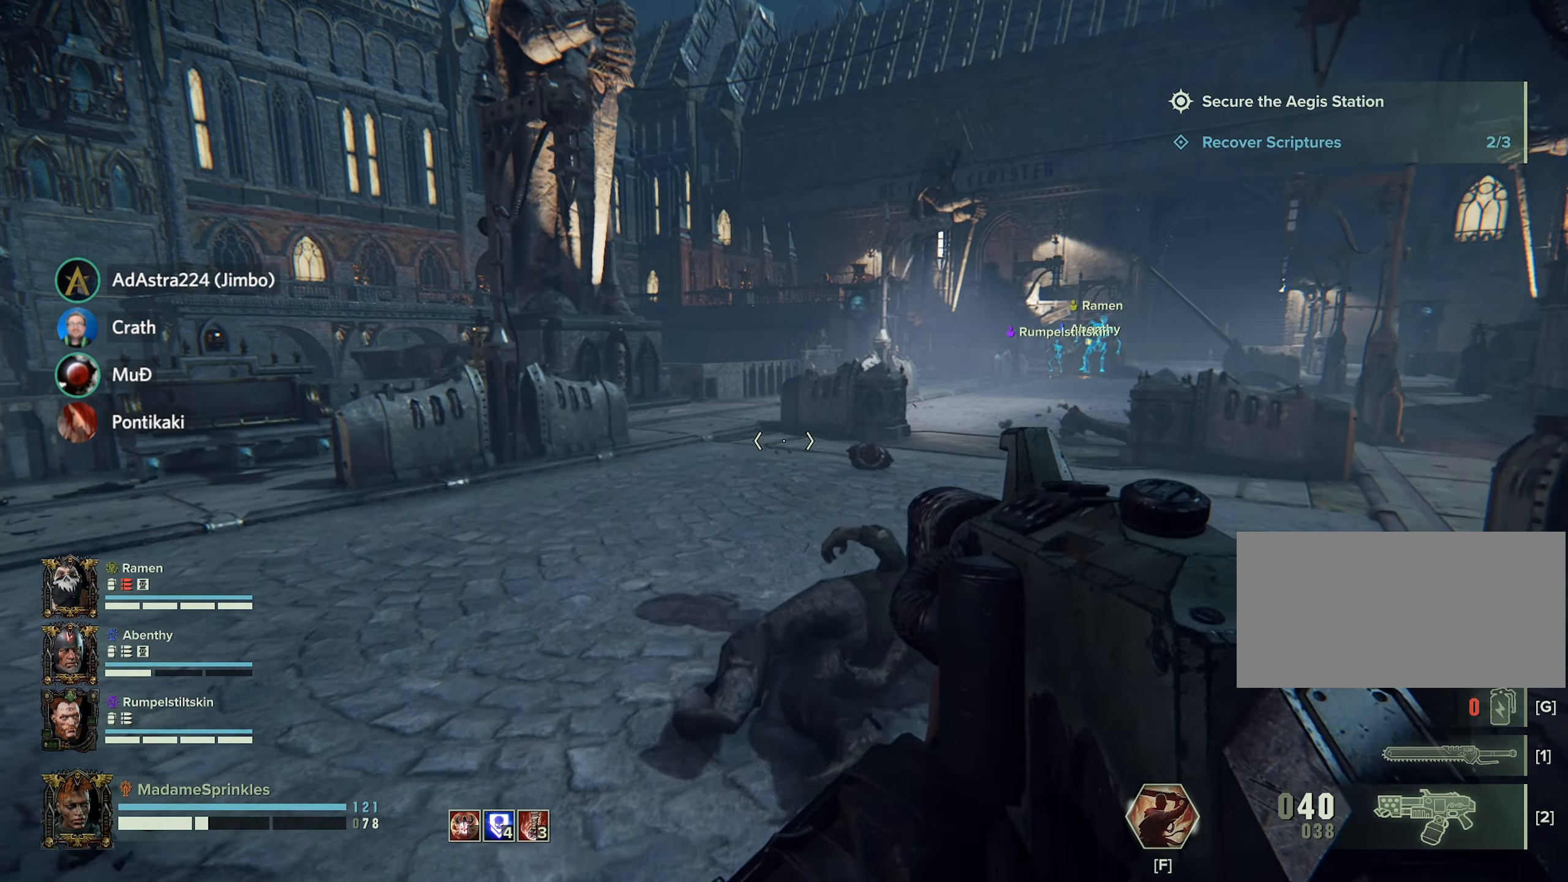
Gameplay with keyboard and mouse; each line is a JSON object with the keys and mouse buttons held at the frame after it. "events" lists presses ("down") and releases ("up") of "a", "ctrl", "d", "e", "f", "g", "q", "r", "s", "shift", "space", "t", "tab", "w", "mouse_left", "mouse_wheel", "mouse_right", "mouse_mb4" and "mouse_mb5" between this image and that frame as [ms after this image, input, new state], when the widget could be followed in between. "mouse_left", "mouse_wheel", "mouse_right", "mouse_mb4", "mouse_mb5" = the "left", "wheel", "right", "mb4", "mb5" buttons of the "mouse" list. No other keys are recorded. "wheel" means that the mouse wheel is clicked or scrolled. Mouse movement is not recorded.
{"keys": ["w"], "mouse": [], "events": []}
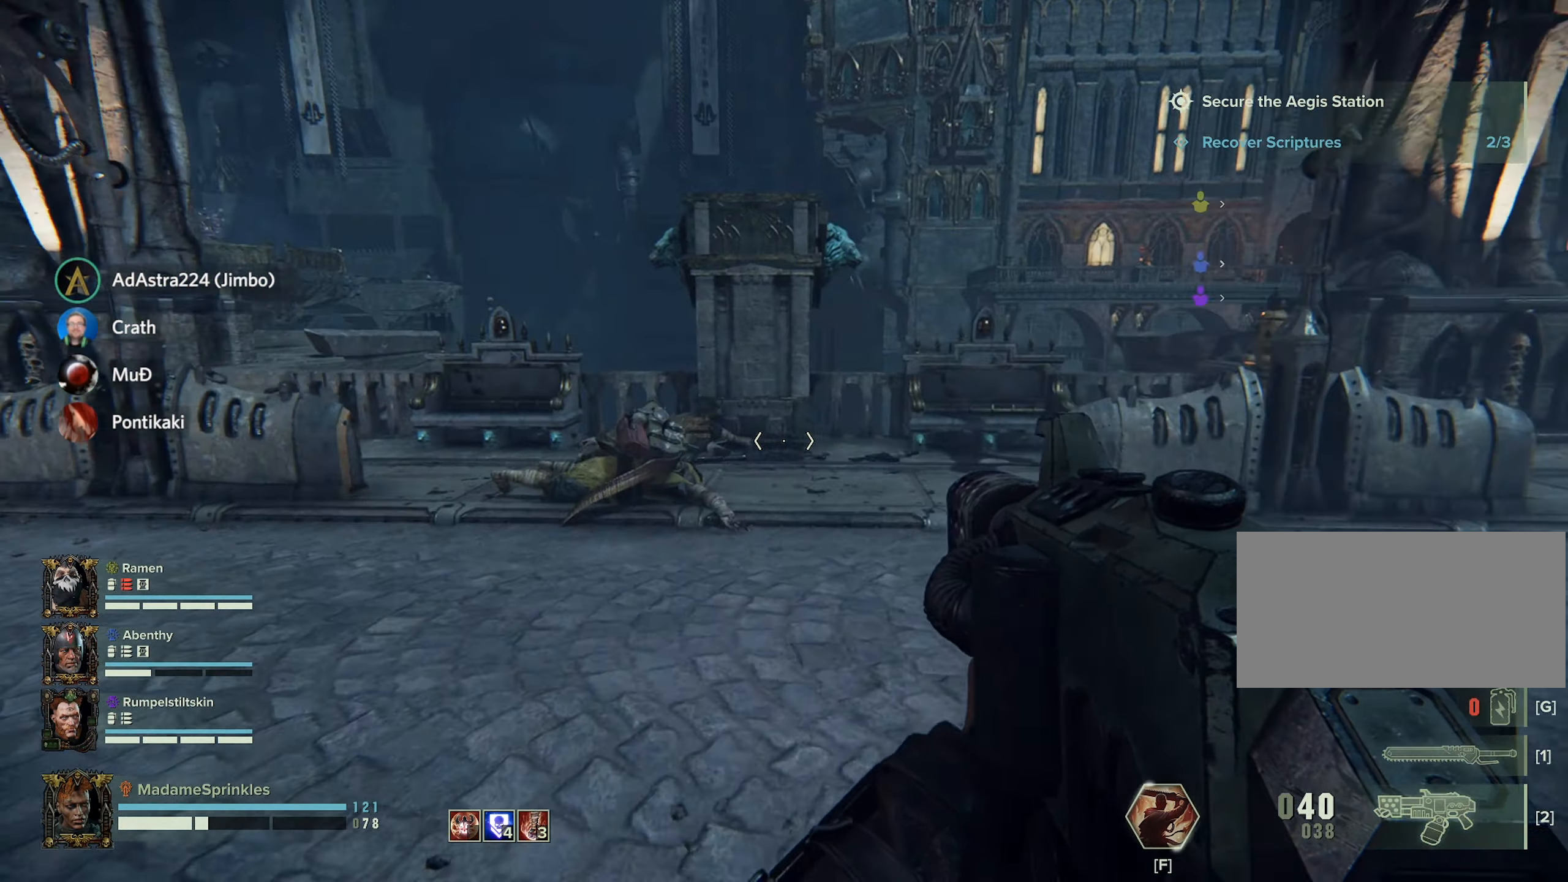
{"keys": ["w"], "mouse": [], "events": []}
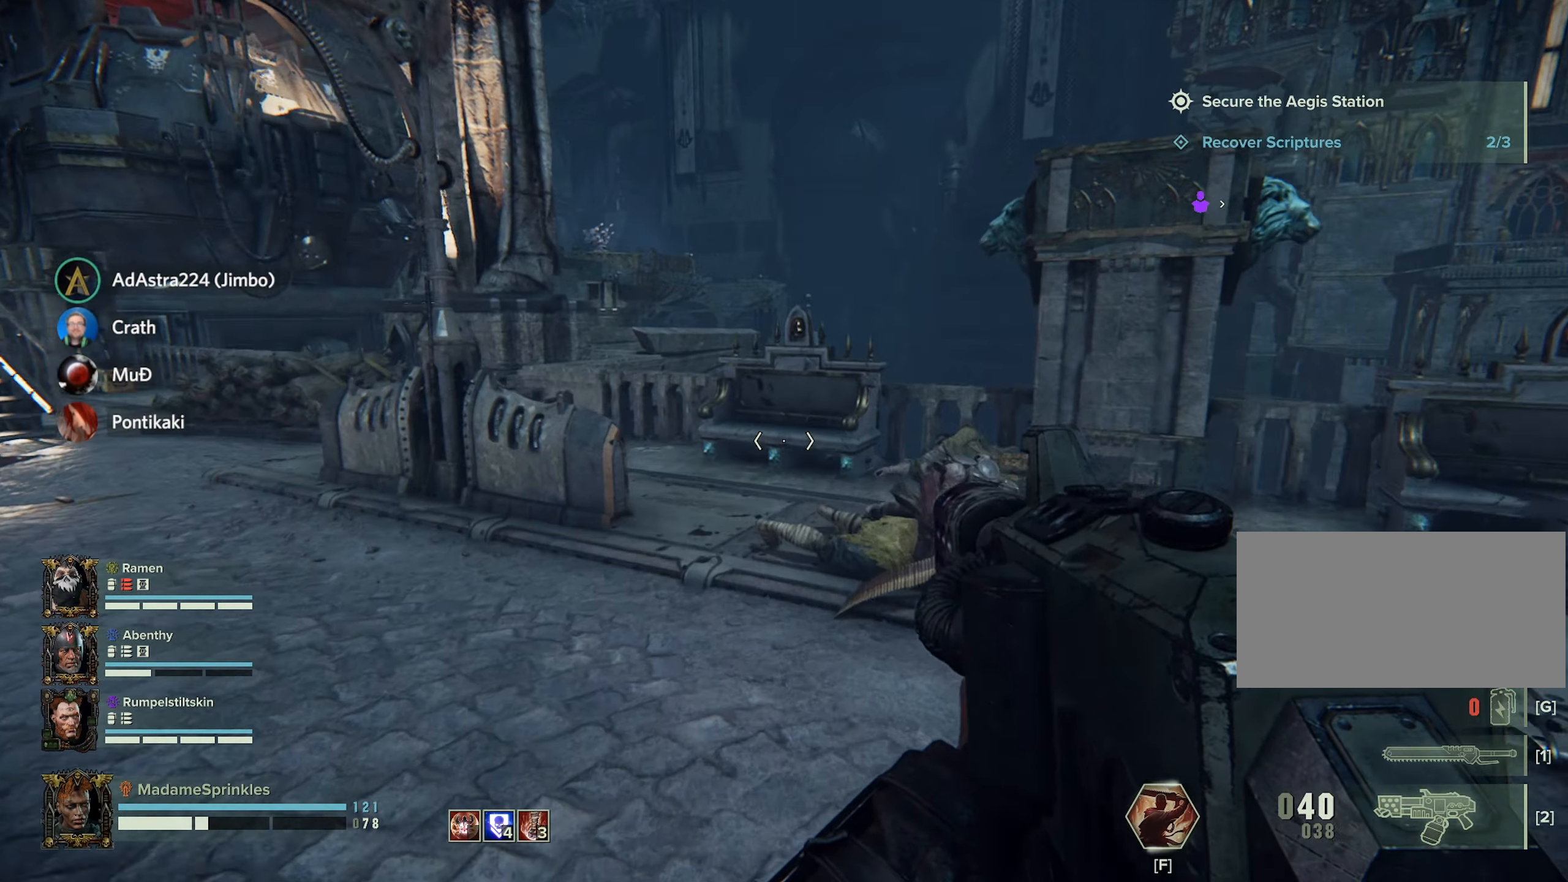
{"keys": ["w"], "mouse": [], "events": []}
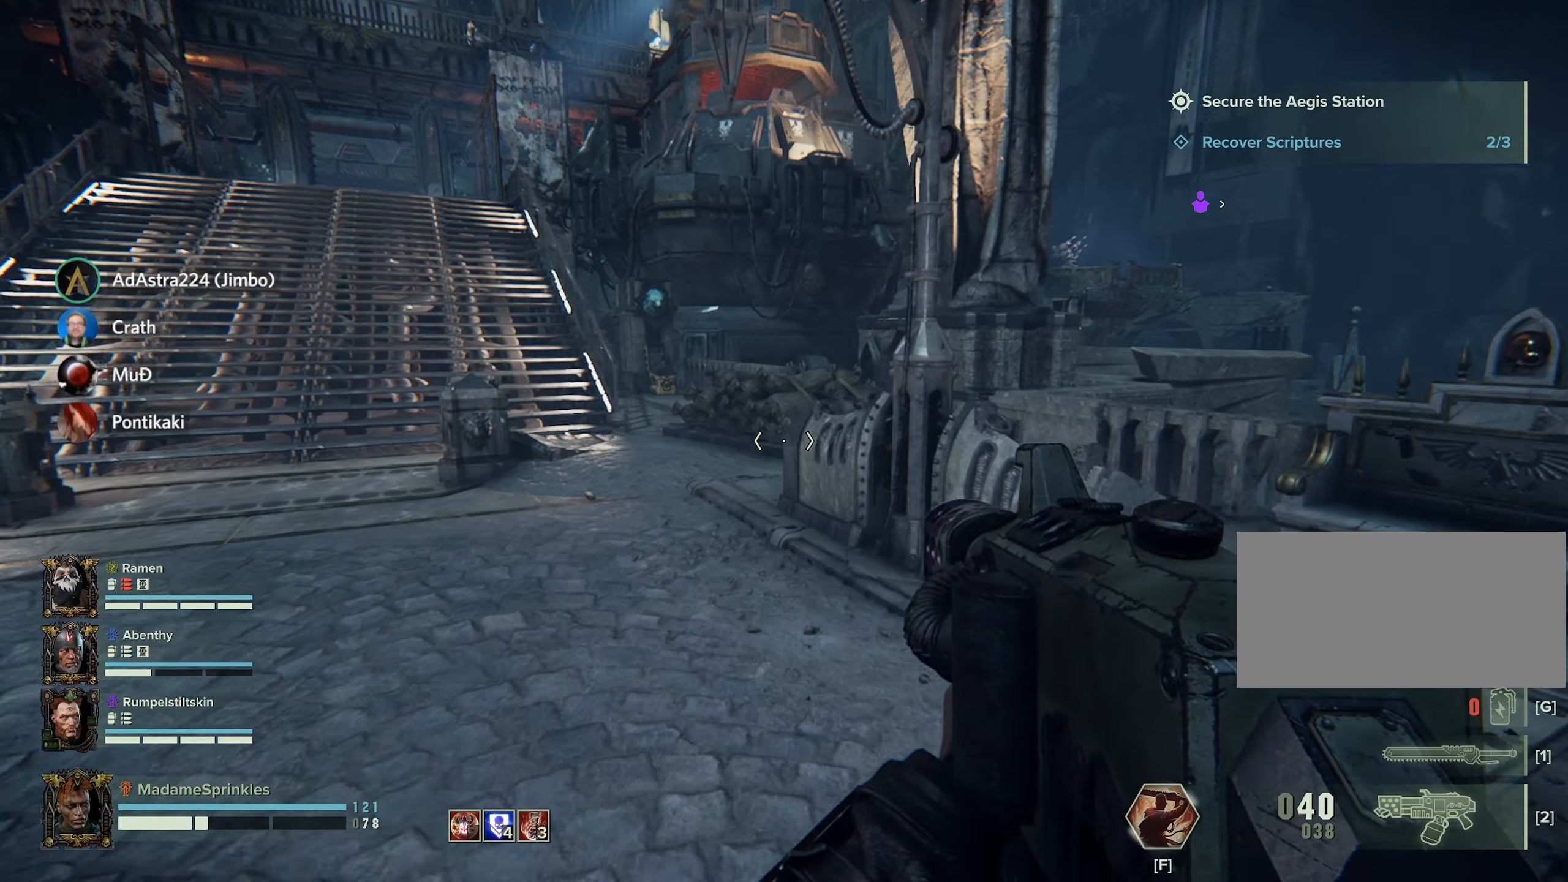
{"keys": ["w"], "mouse": [], "events": []}
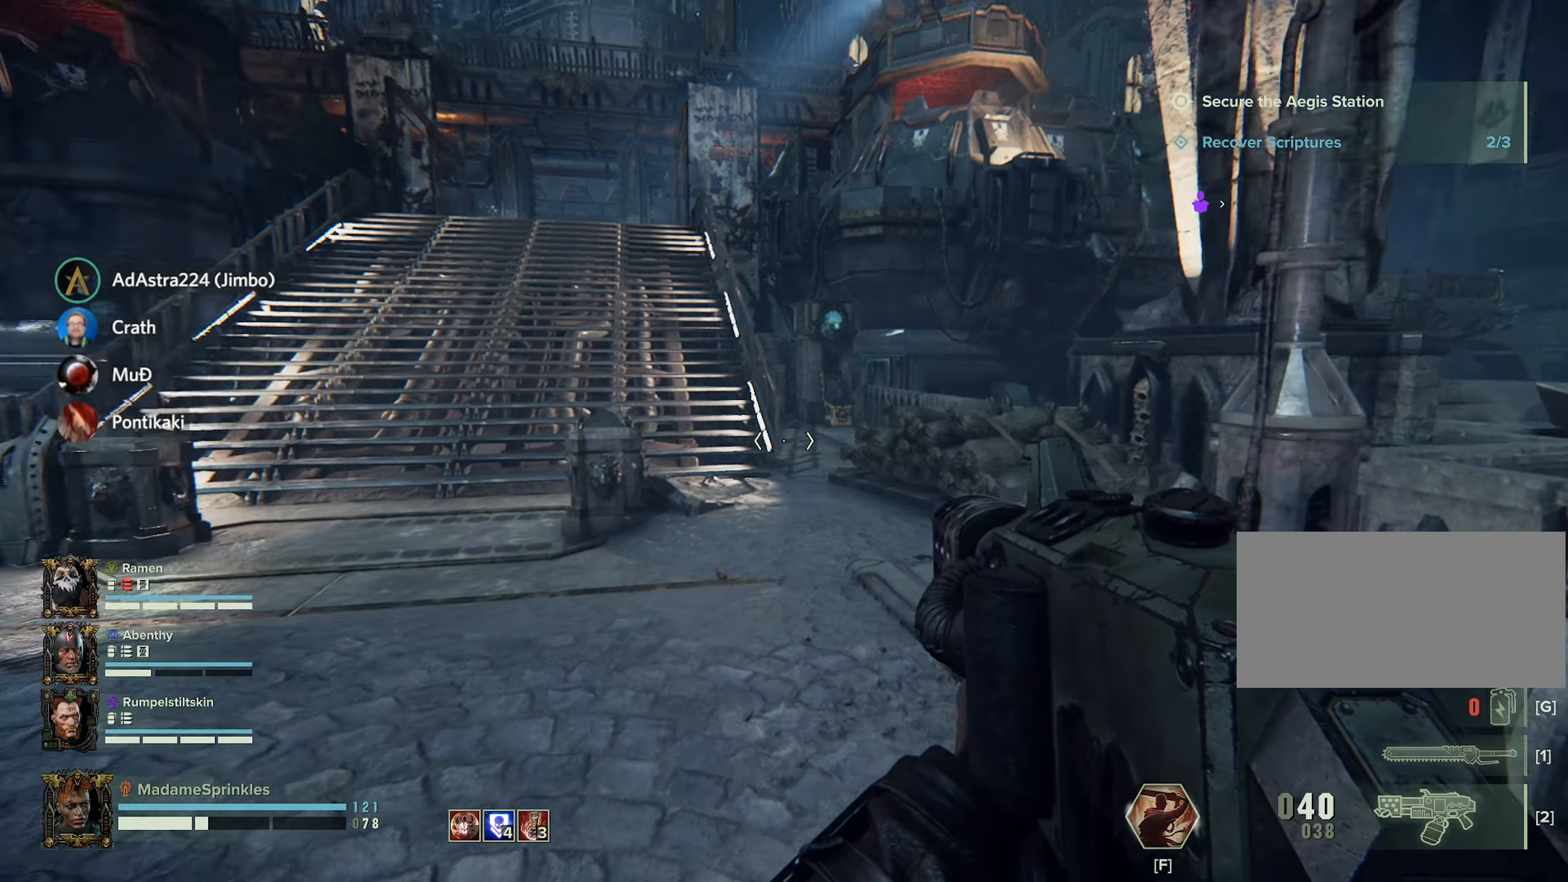
{"keys": ["w"], "mouse": [], "events": []}
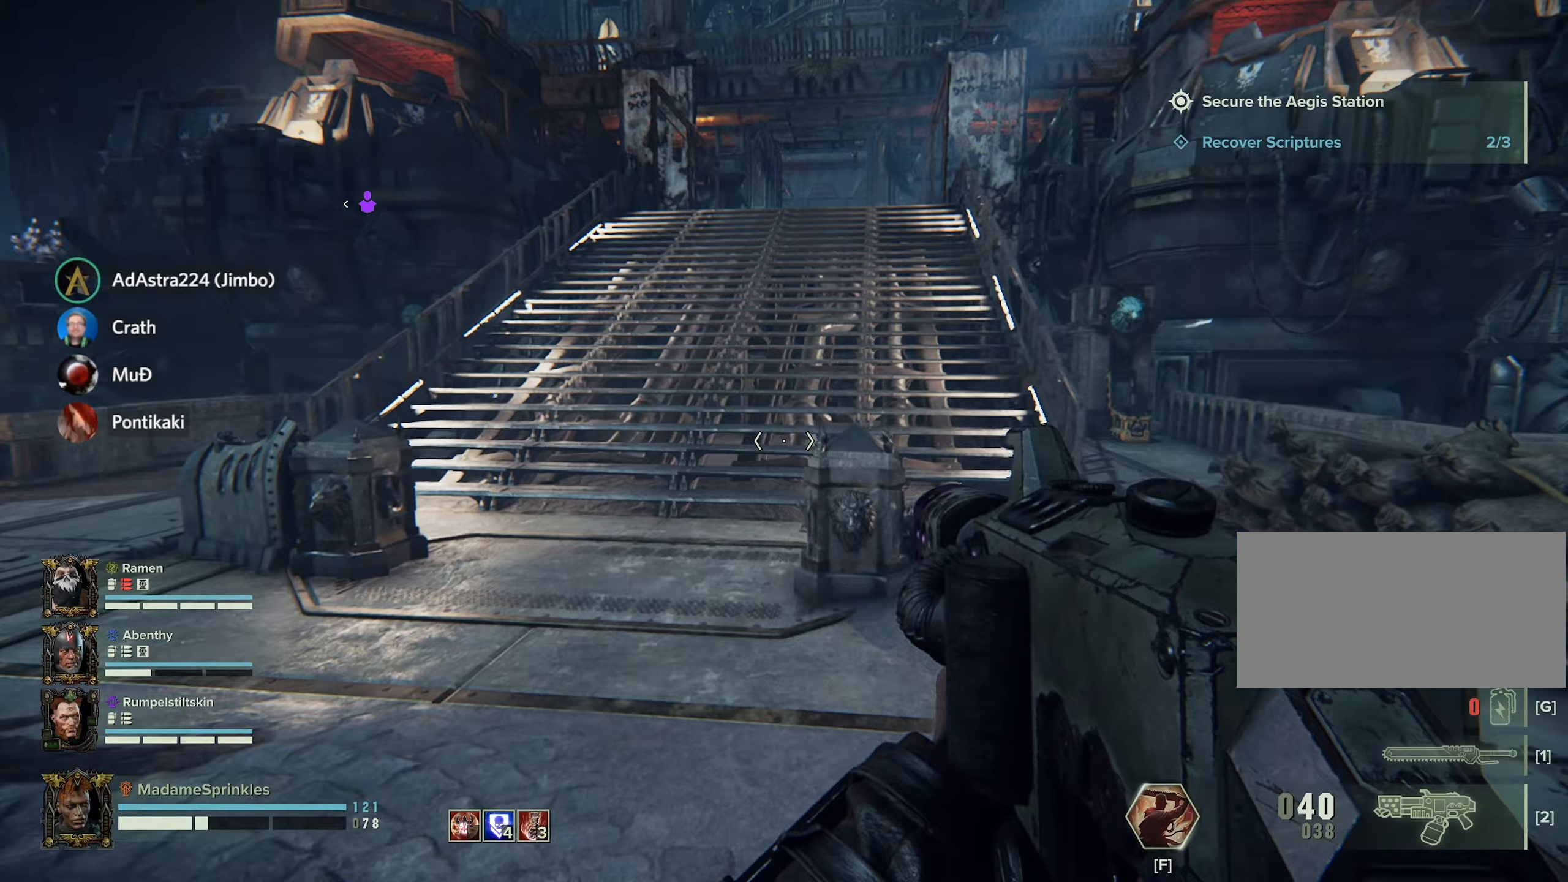
{"keys": ["w"], "mouse": [], "events": []}
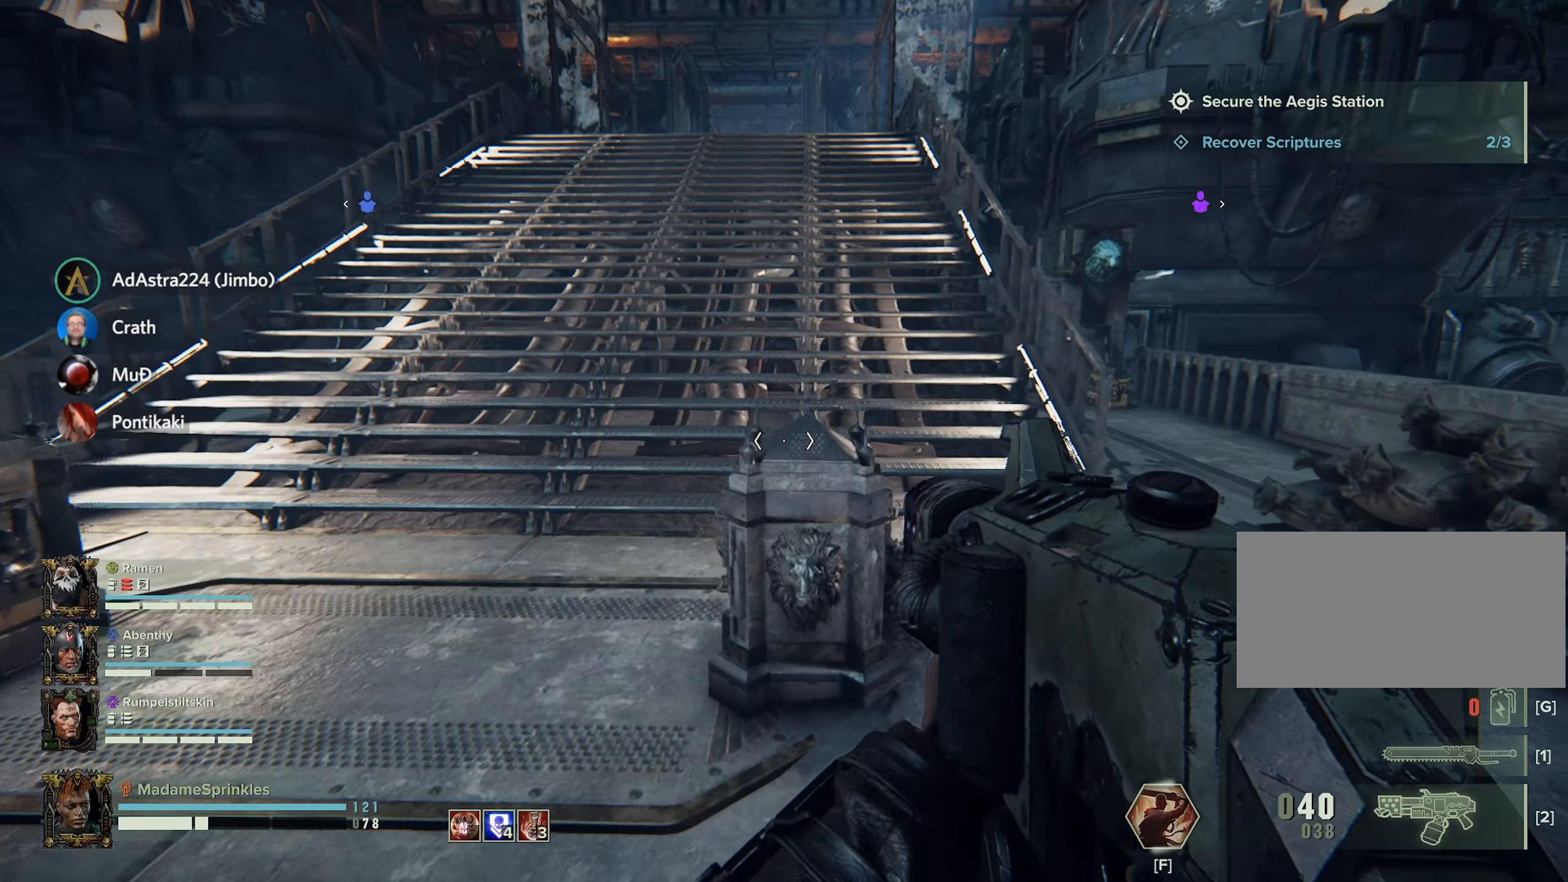
{"keys": [], "mouse": [], "events": [[267, "space", "down"], [367, "w", "up"], [401, "space", "up"]]}
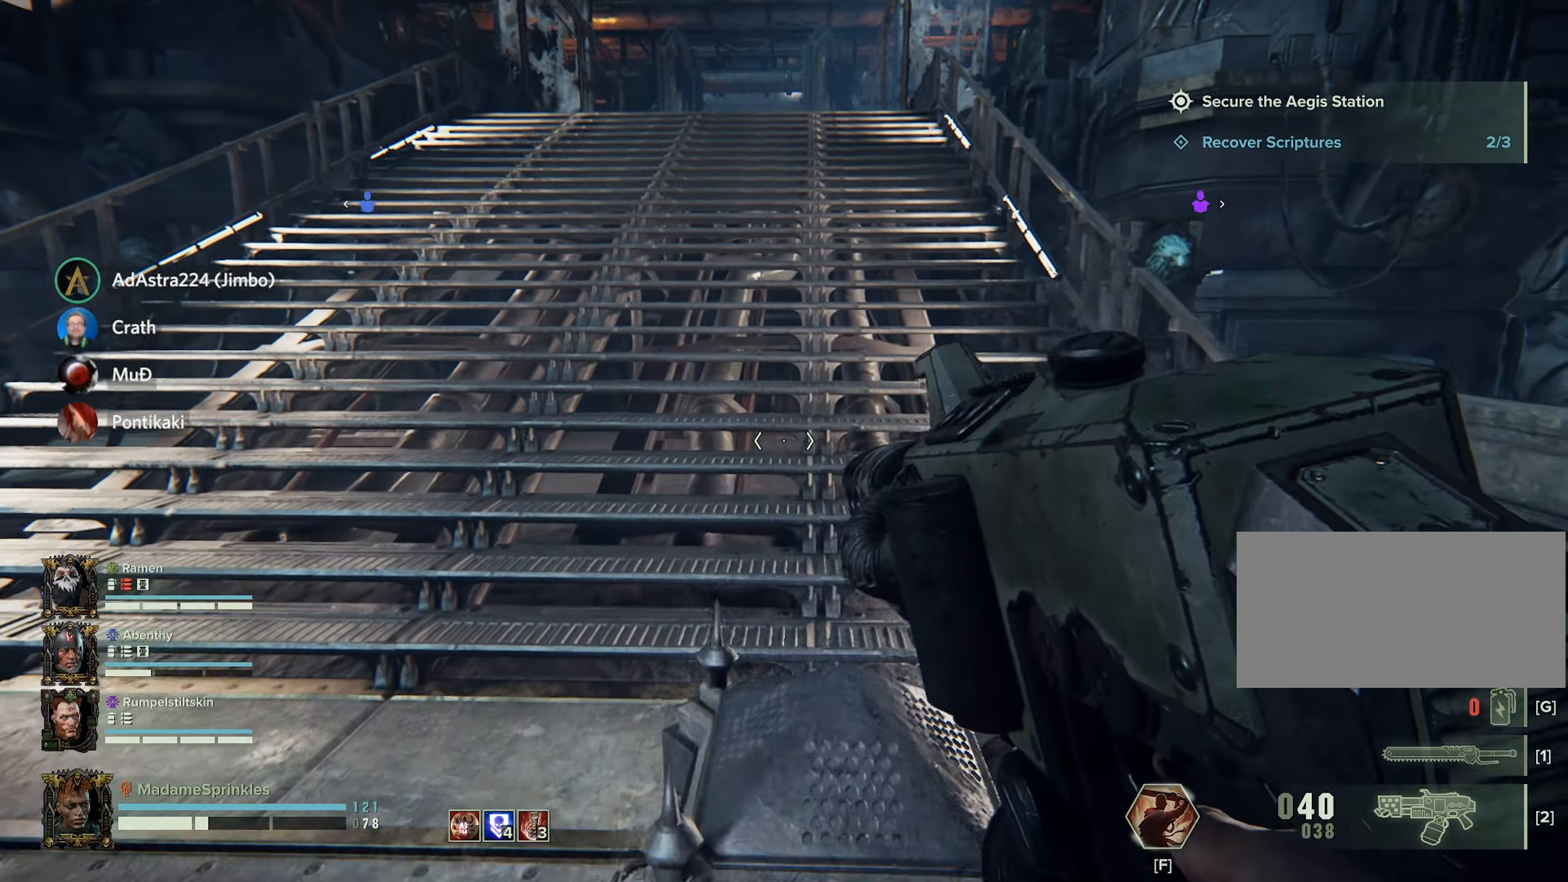
{"keys": [], "mouse": [], "events": []}
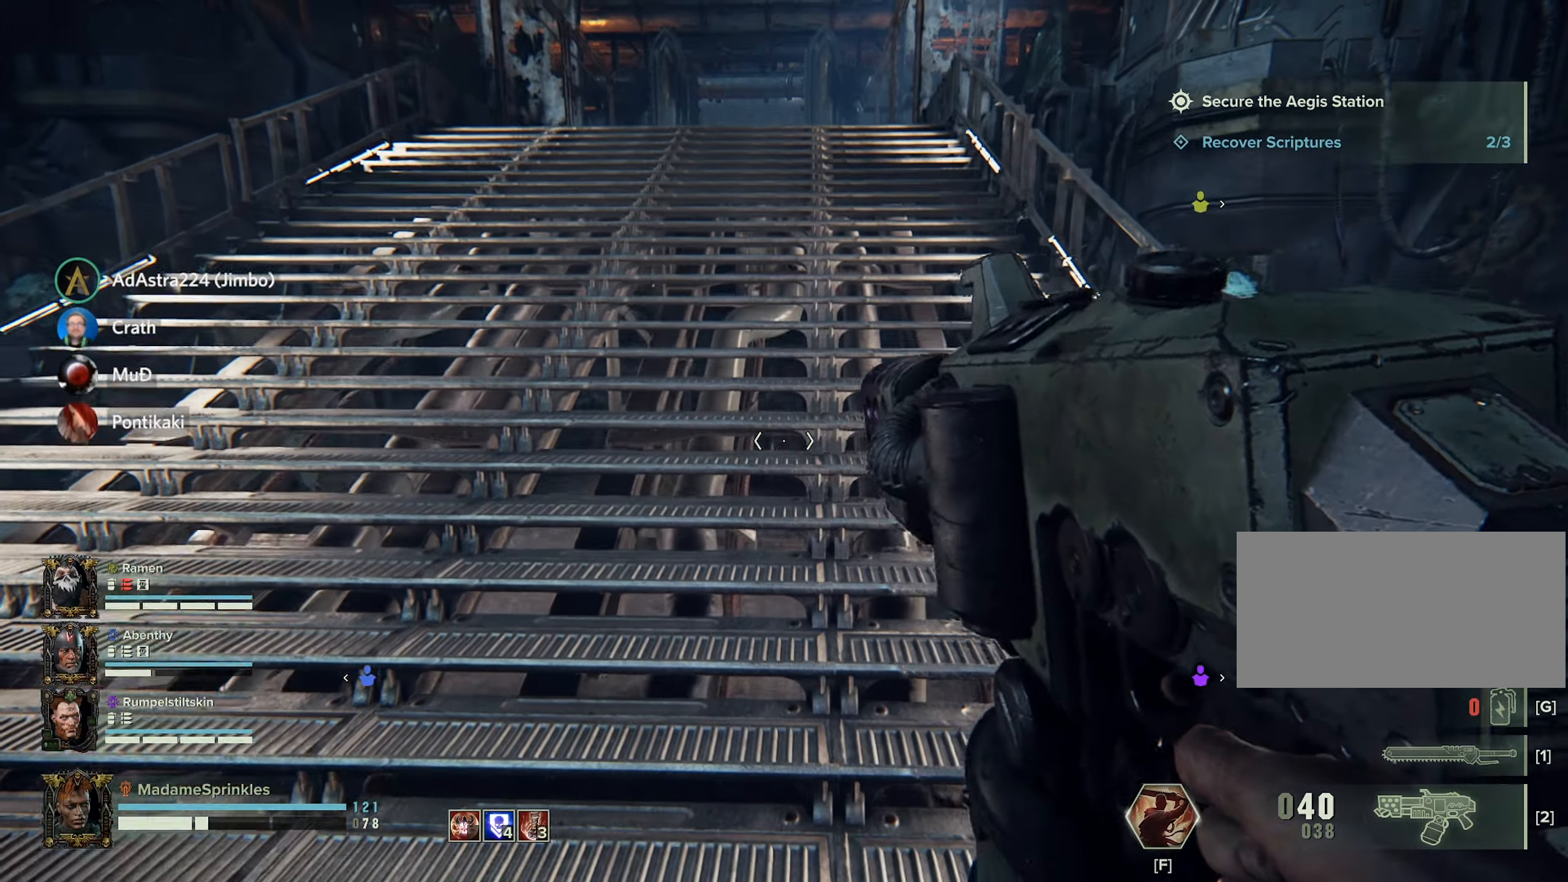
{"keys": ["space", "w"], "mouse": [], "events": [[401, "space", "down"], [401, "w", "down"]]}
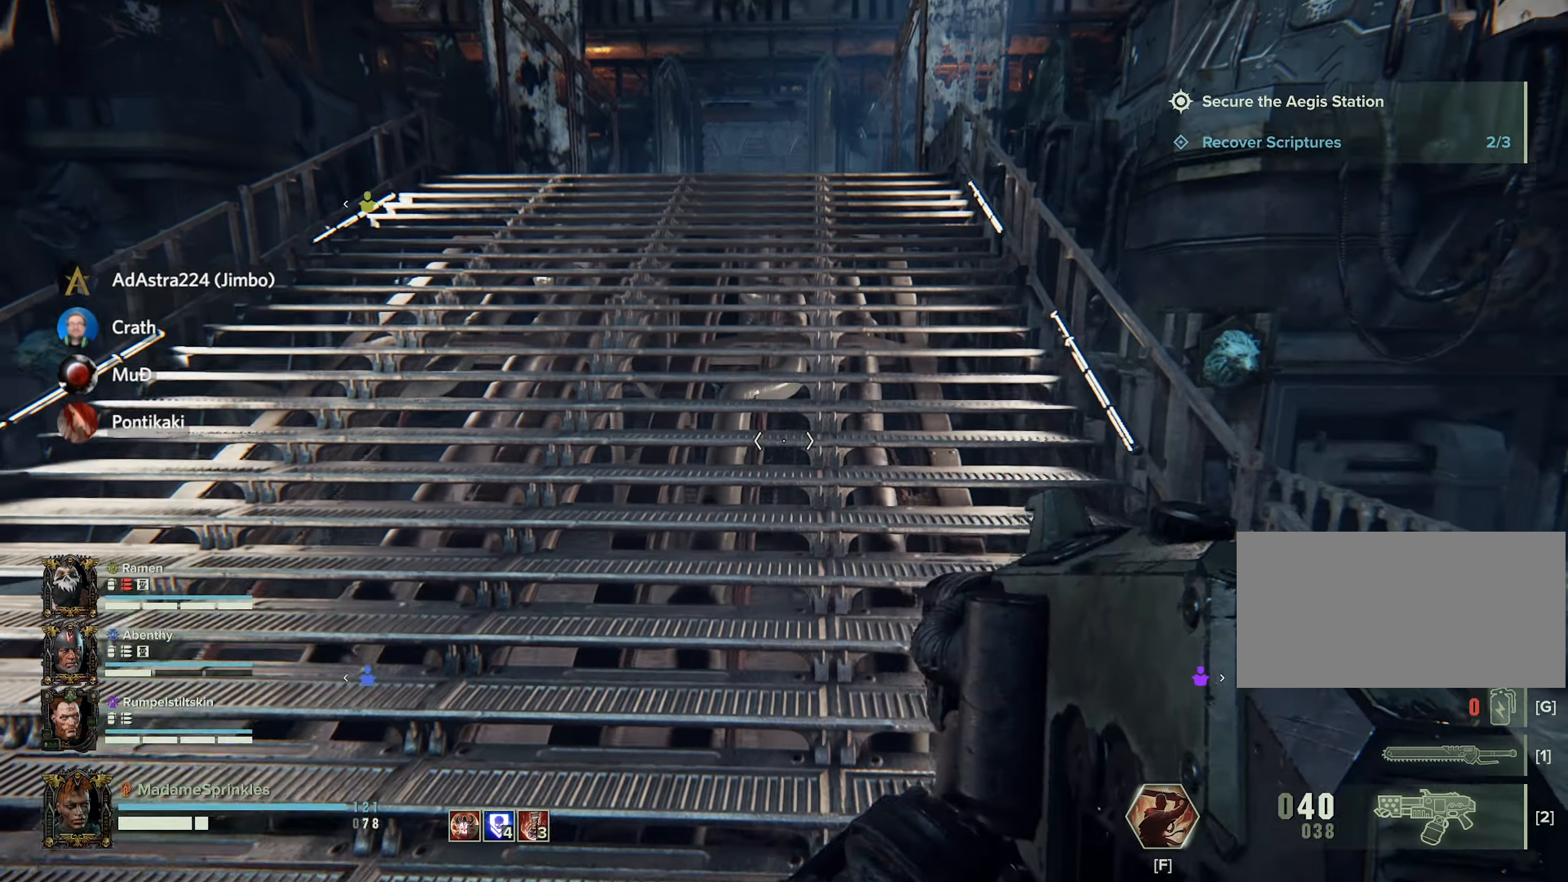
{"keys": ["w"], "mouse": [], "events": [[83, "space", "up"]]}
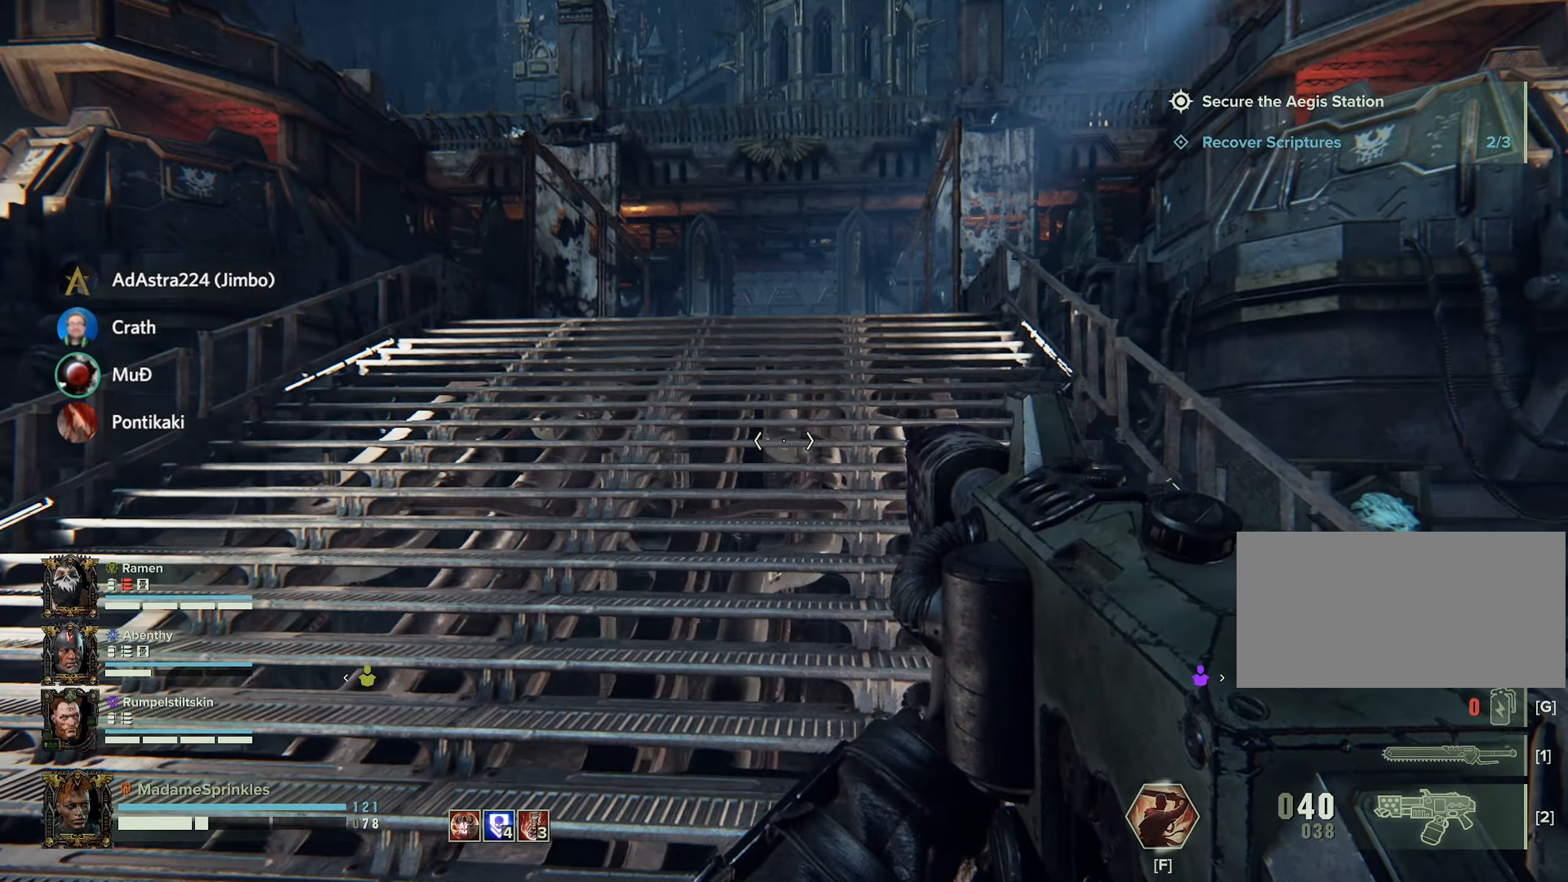
{"keys": ["w"], "mouse": [], "events": [[317, "space", "down"], [401, "space", "up"]]}
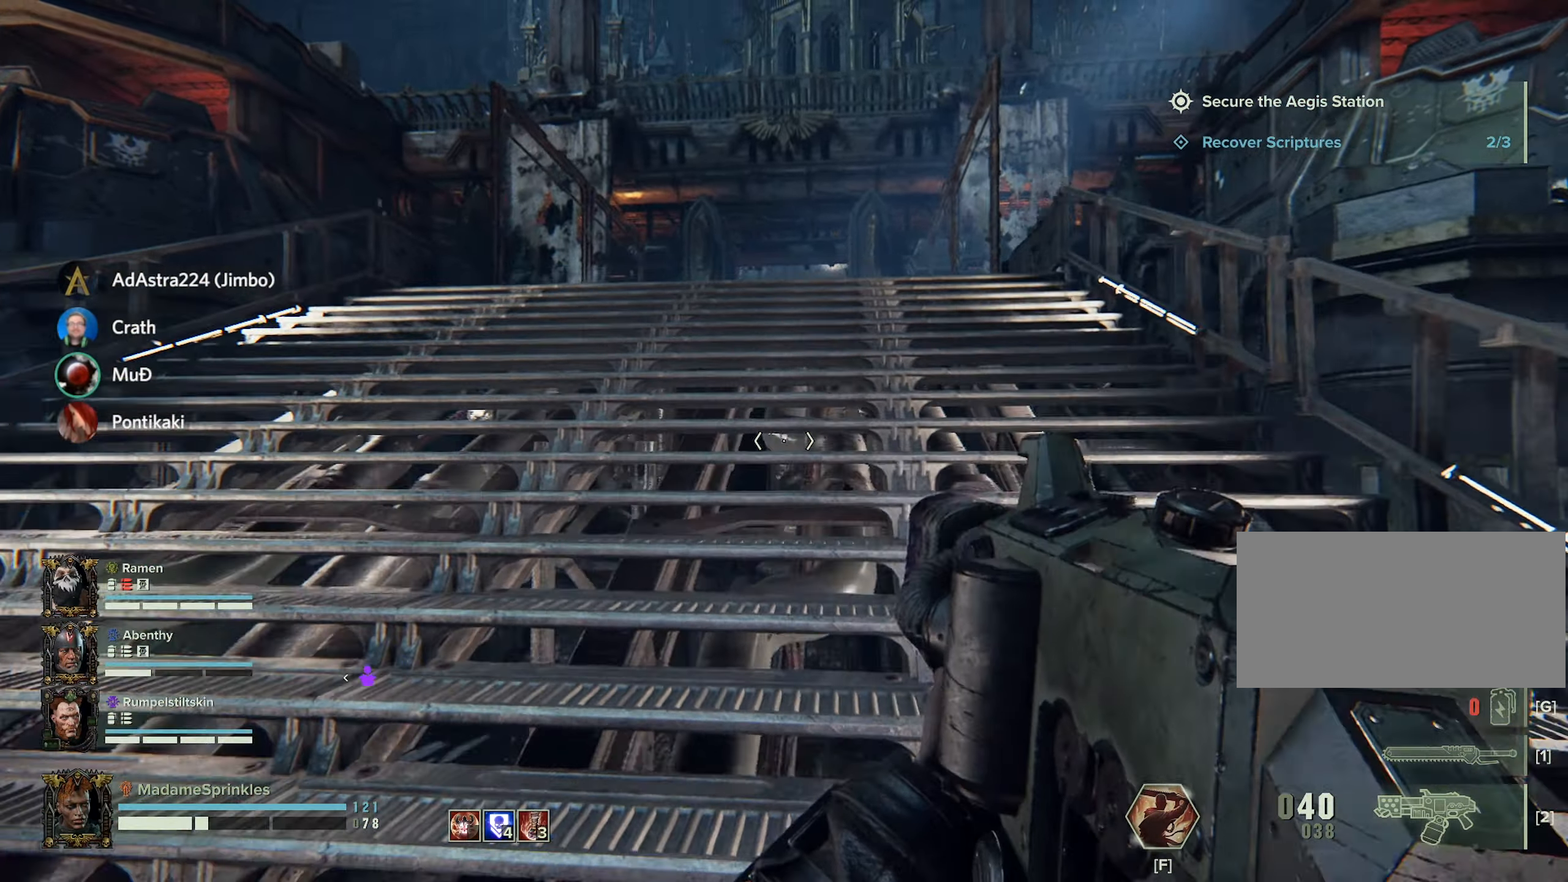
{"keys": ["w"], "mouse": [], "events": [[317, "space", "down"], [467, "space", "up"]]}
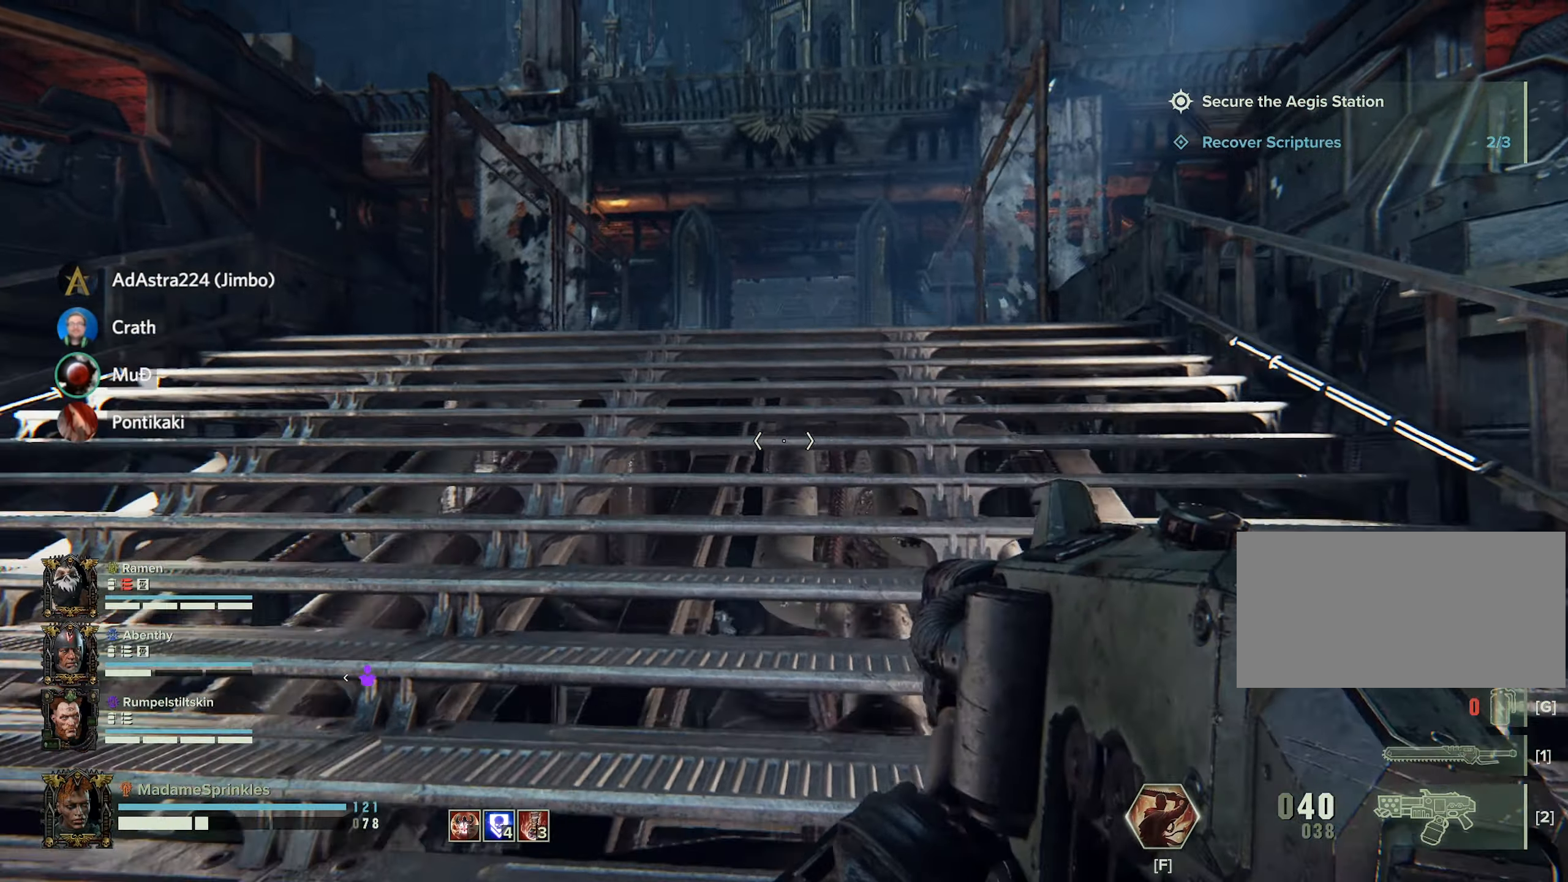
{"keys": ["w"], "mouse": [], "events": [[317, "space", "down"], [401, "space", "up"]]}
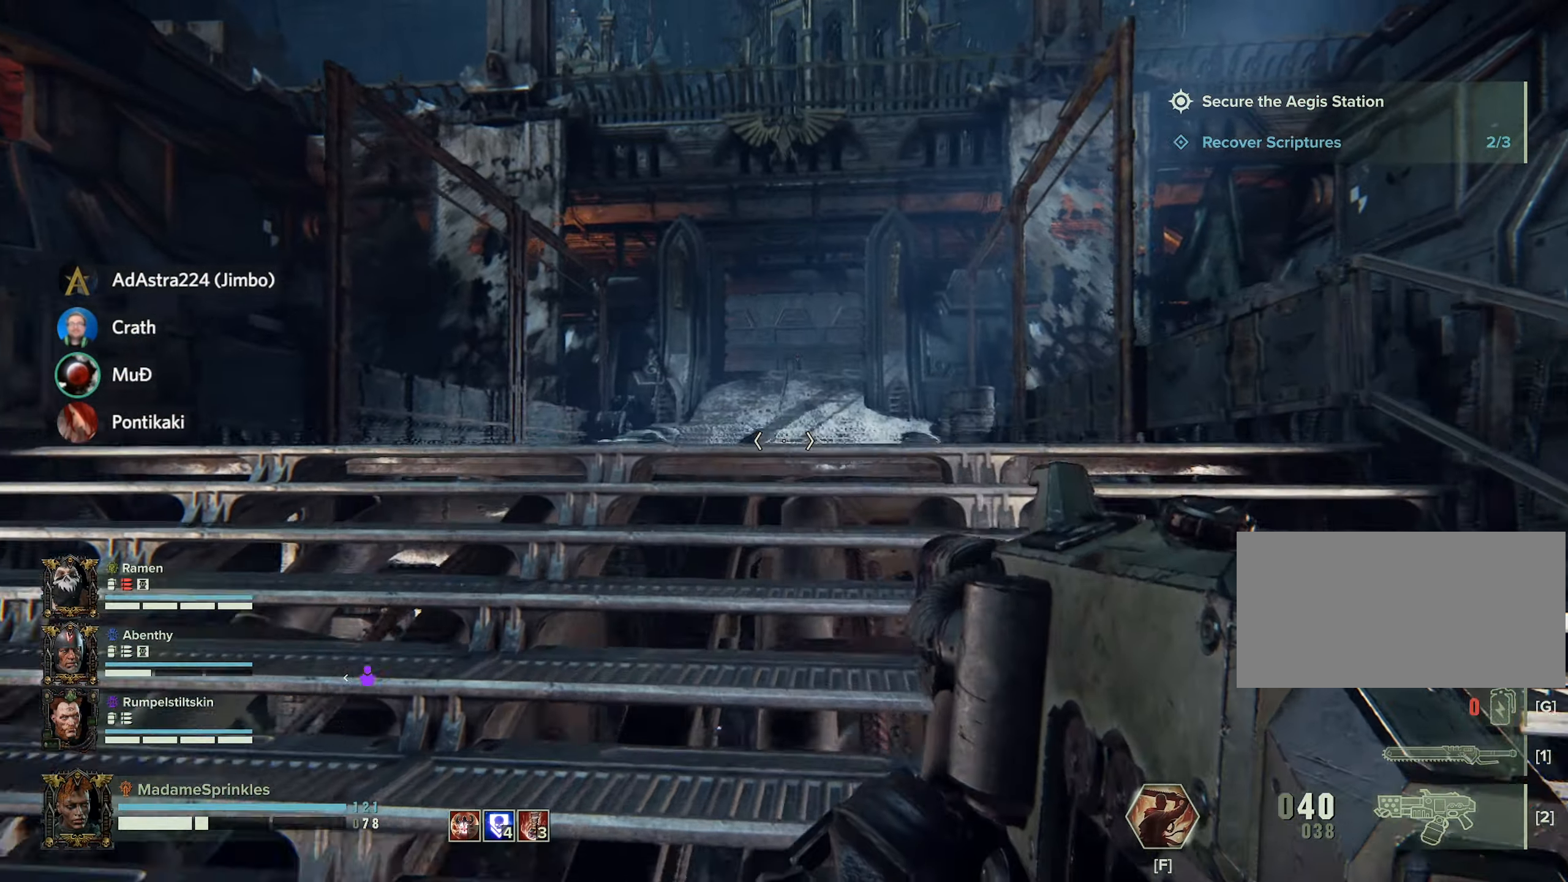
{"keys": [], "mouse": [], "events": [[250, "space", "down"], [350, "w", "up"], [417, "space", "up"]]}
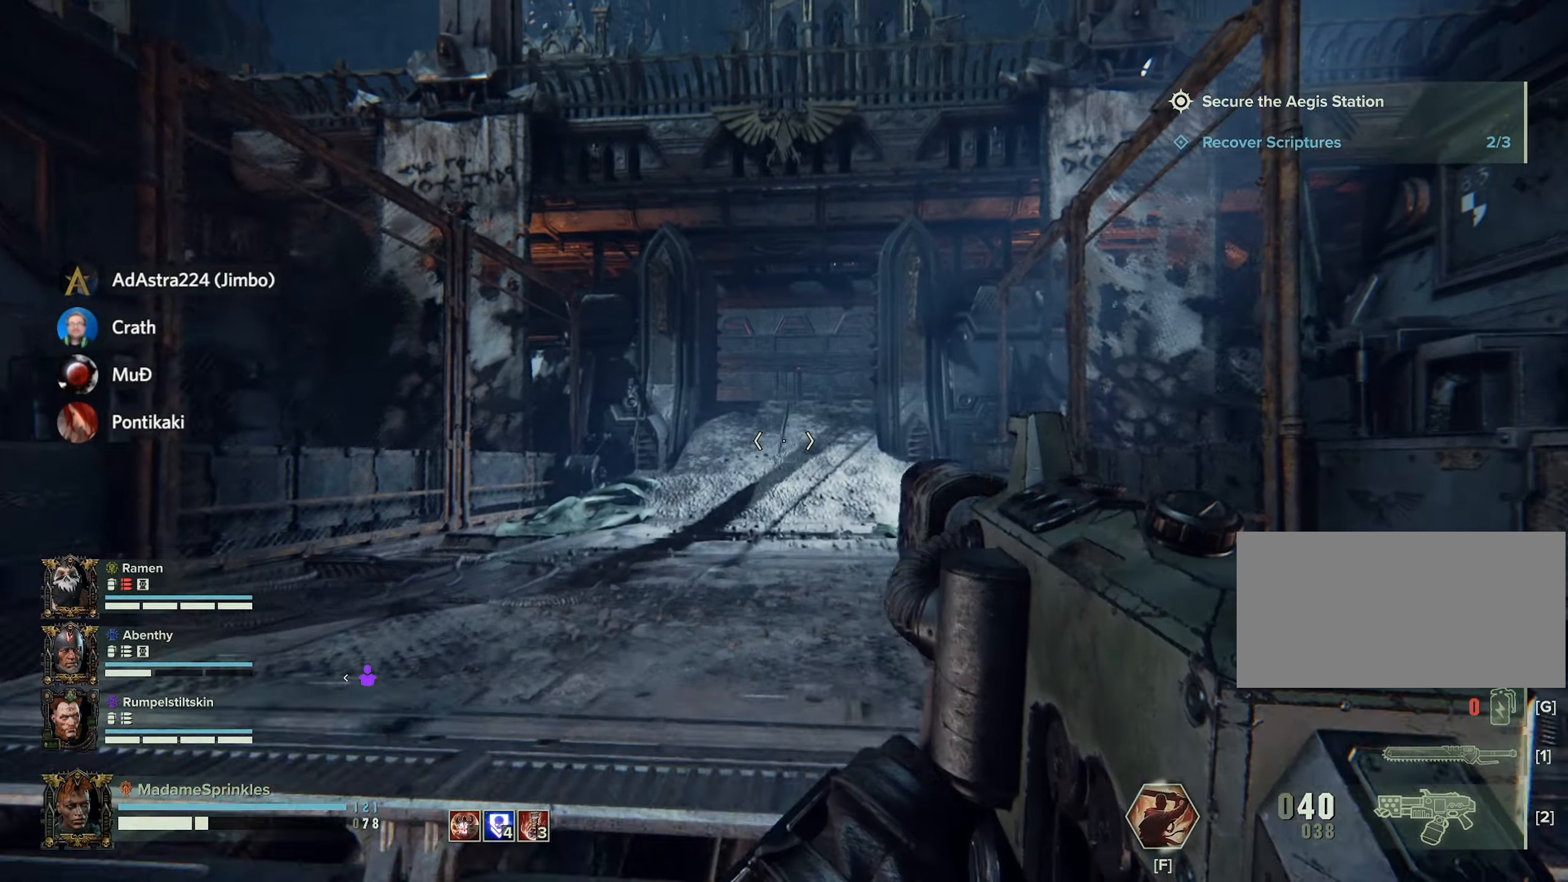
{"keys": [], "mouse": [], "events": []}
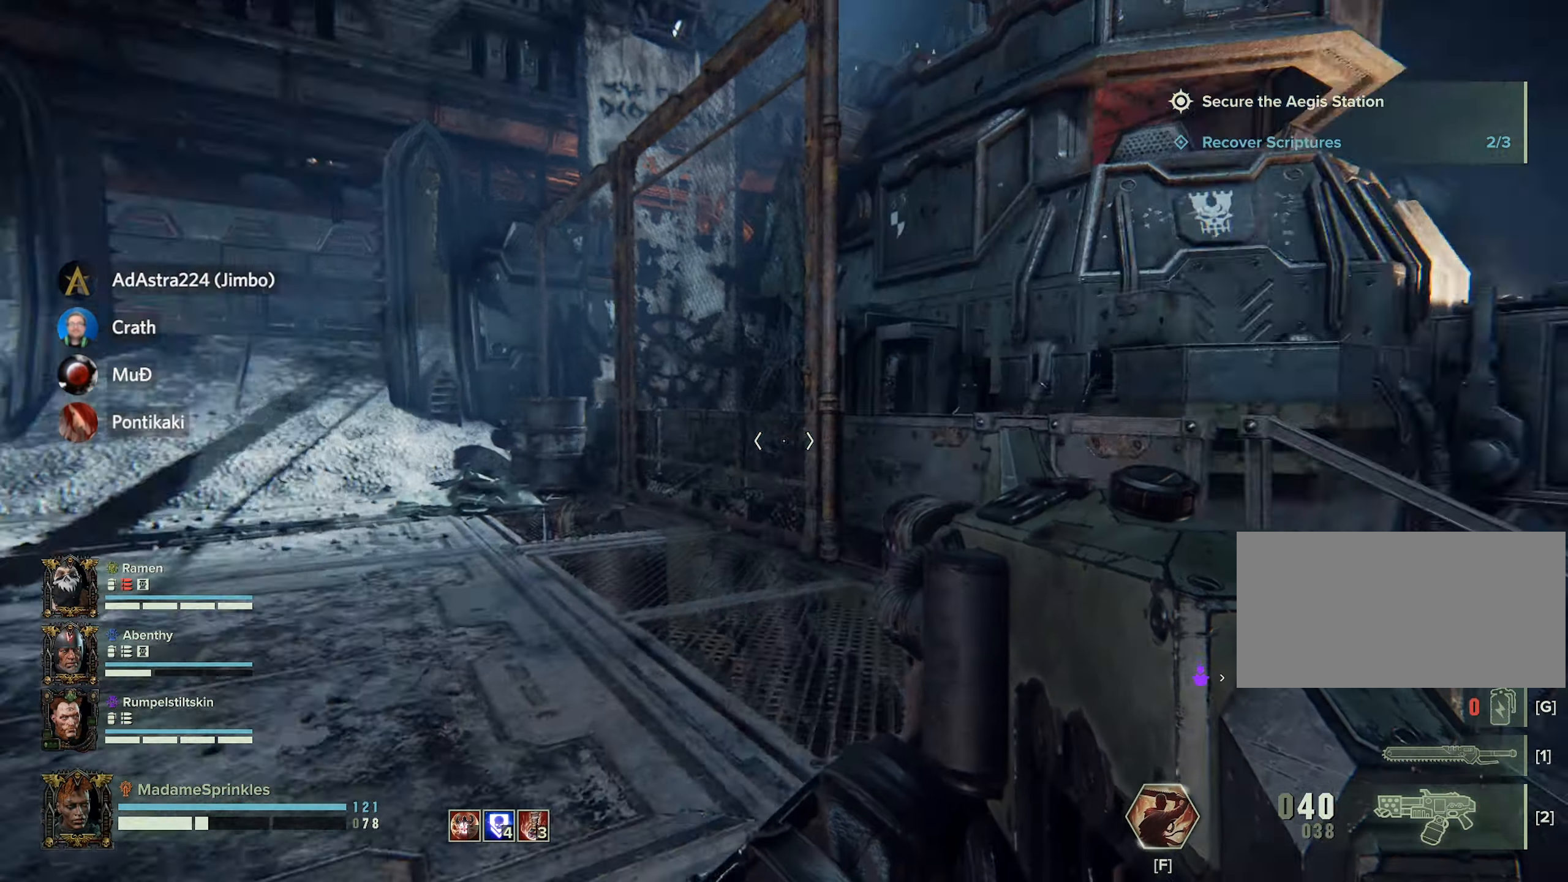
{"keys": ["w"], "mouse": [], "events": [[483, "w", "down"]]}
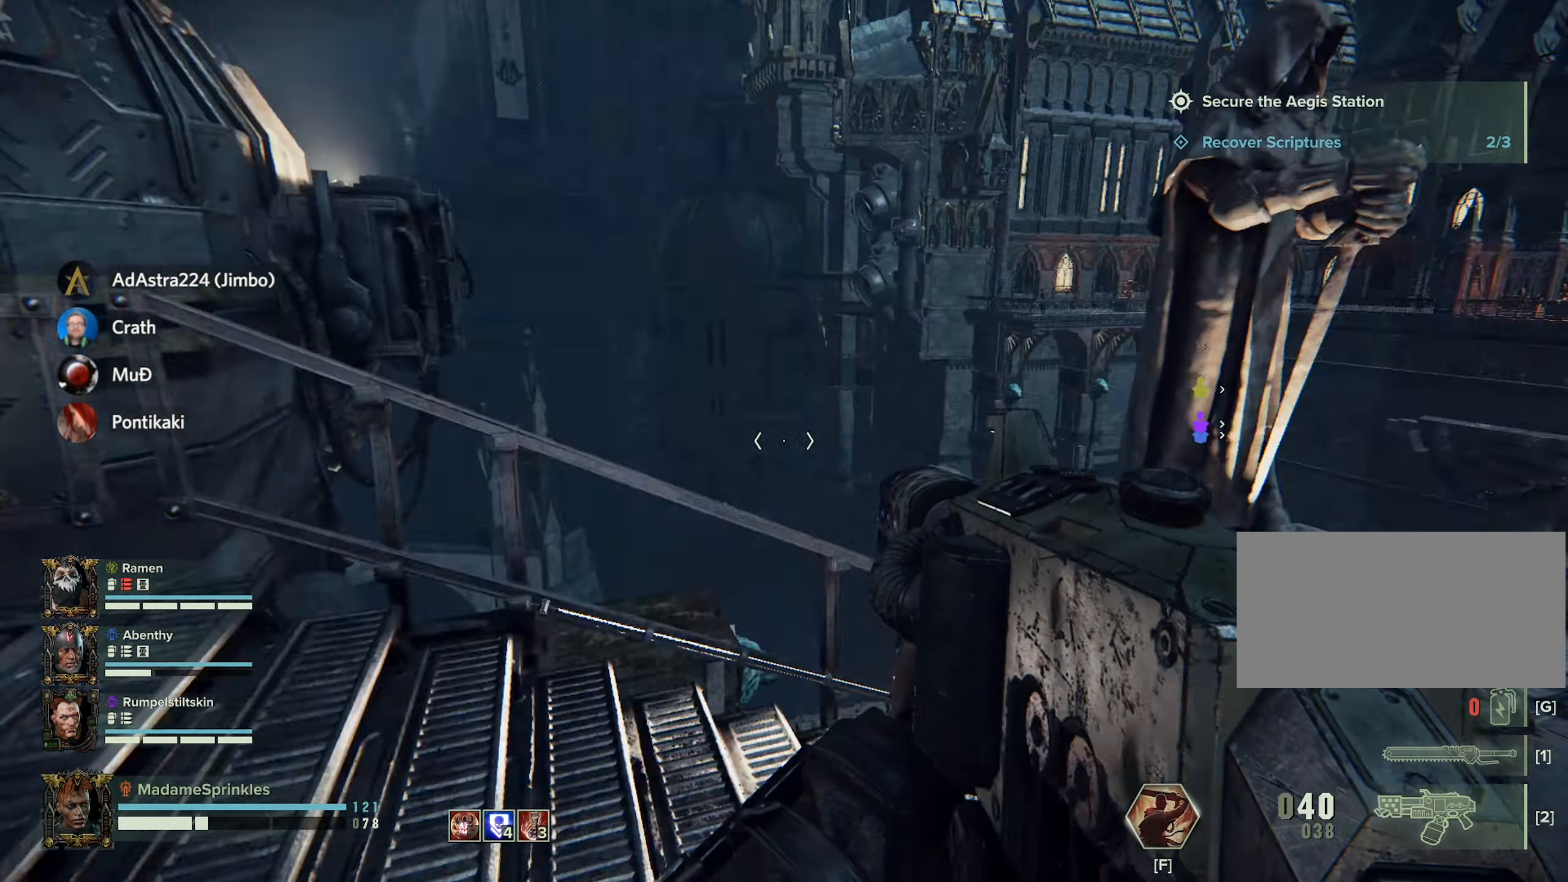
{"keys": ["w"], "mouse": [], "events": [[117, "space", "down"], [217, "space", "up"]]}
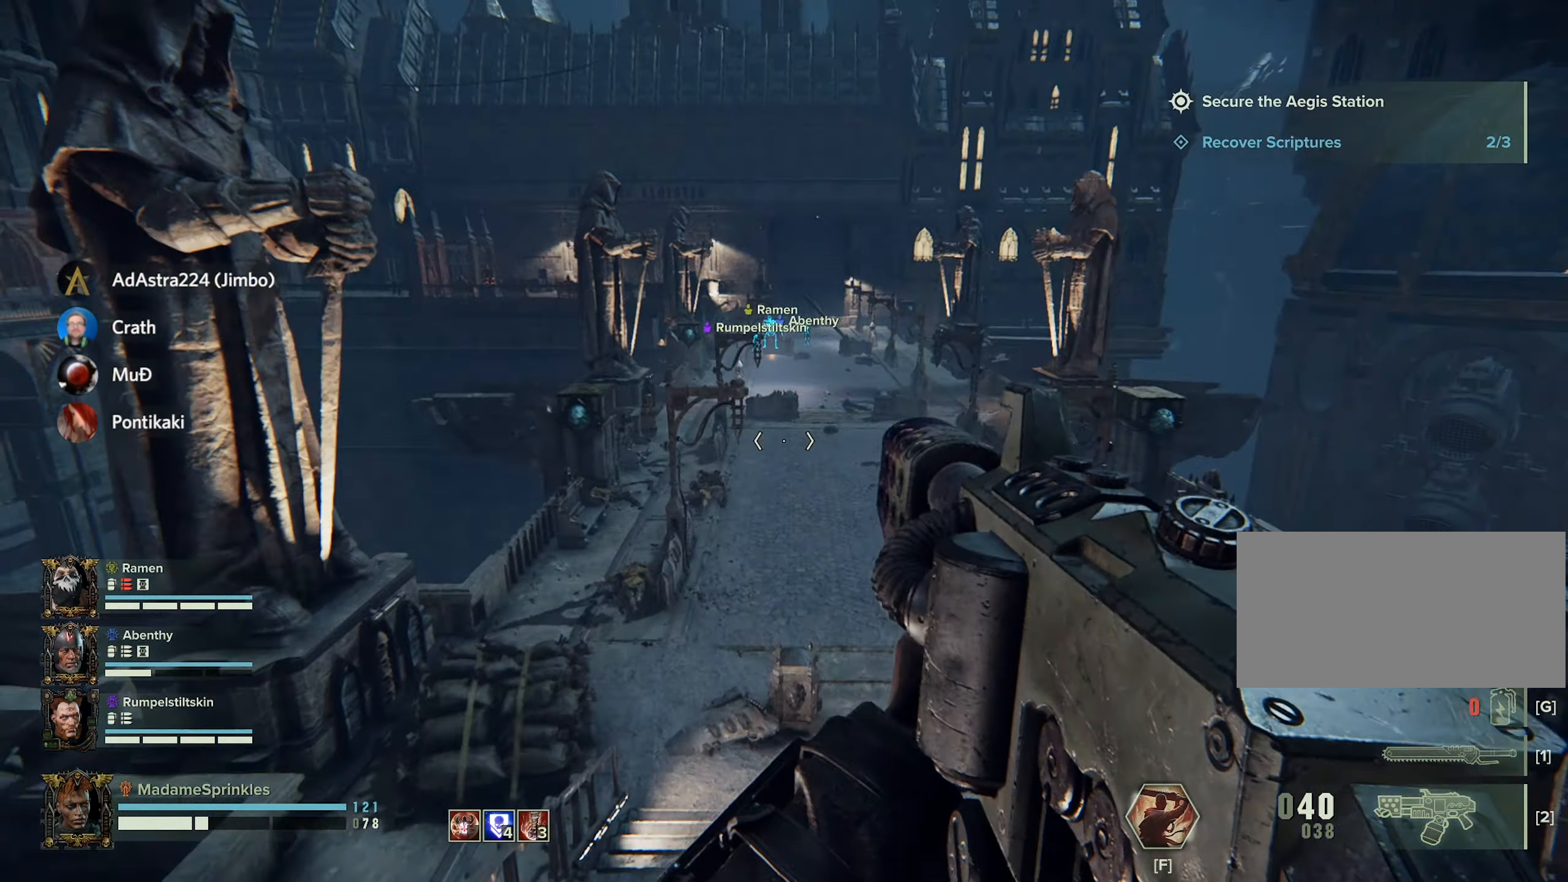
{"keys": ["w"], "mouse": [], "events": []}